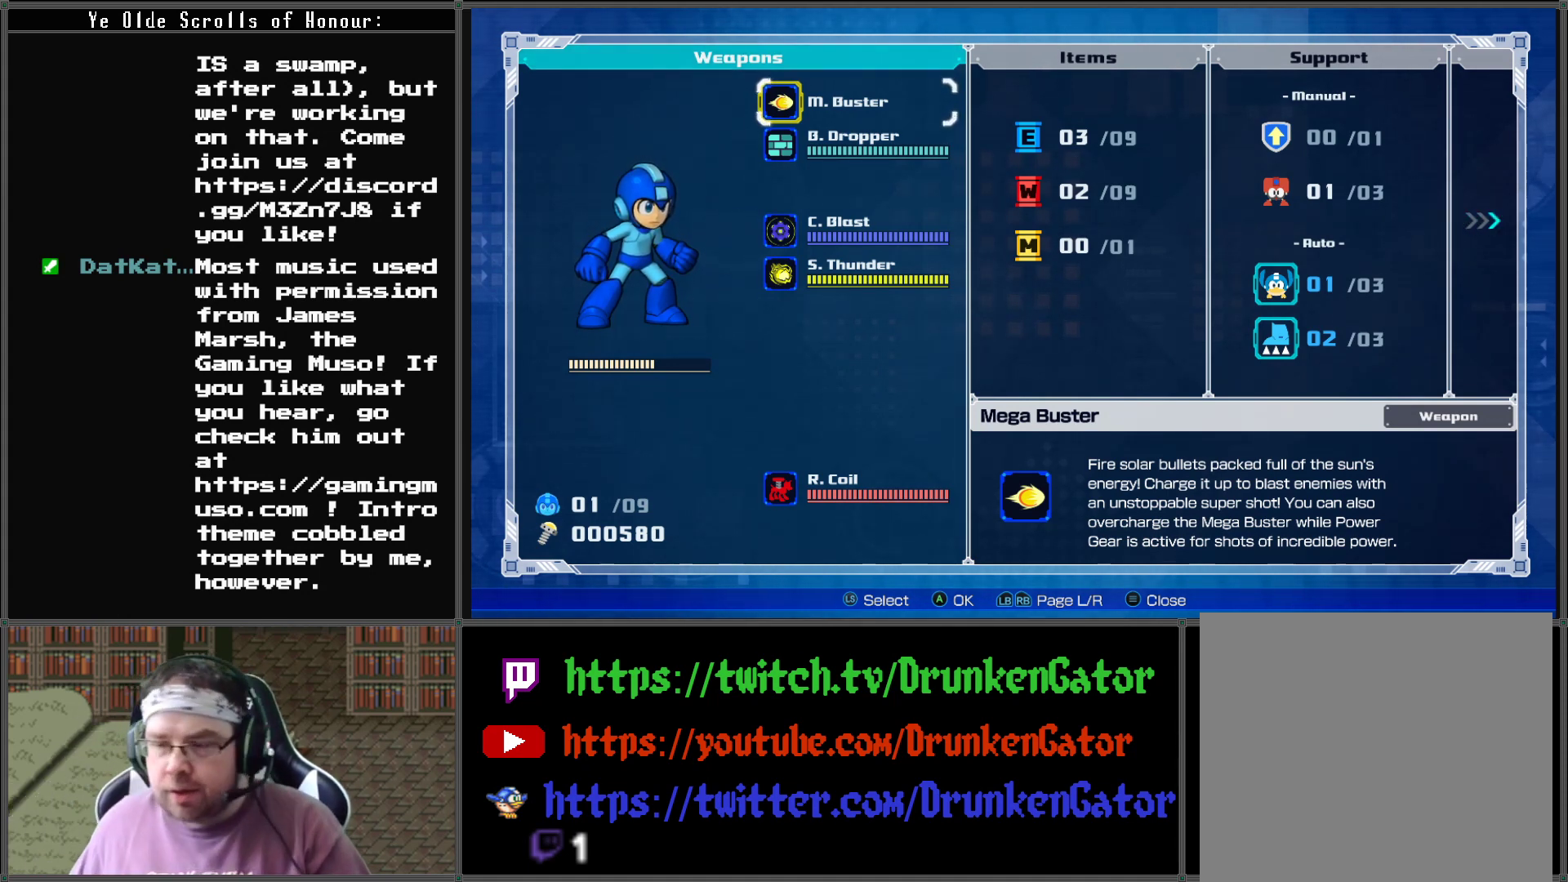
Gameplay with a controller (Xbox layout); each line is a JSON object with the inputs held at the frame after it. "events" lists button and stick changes between this image and that frame as [ms after this image, input, new state], when the widget could be followed in between.
{"buttons": ["DPAD_DOWN"], "left_stick": "center", "right_stick": "center", "events": [[467, "DPAD_DOWN", "down"]]}
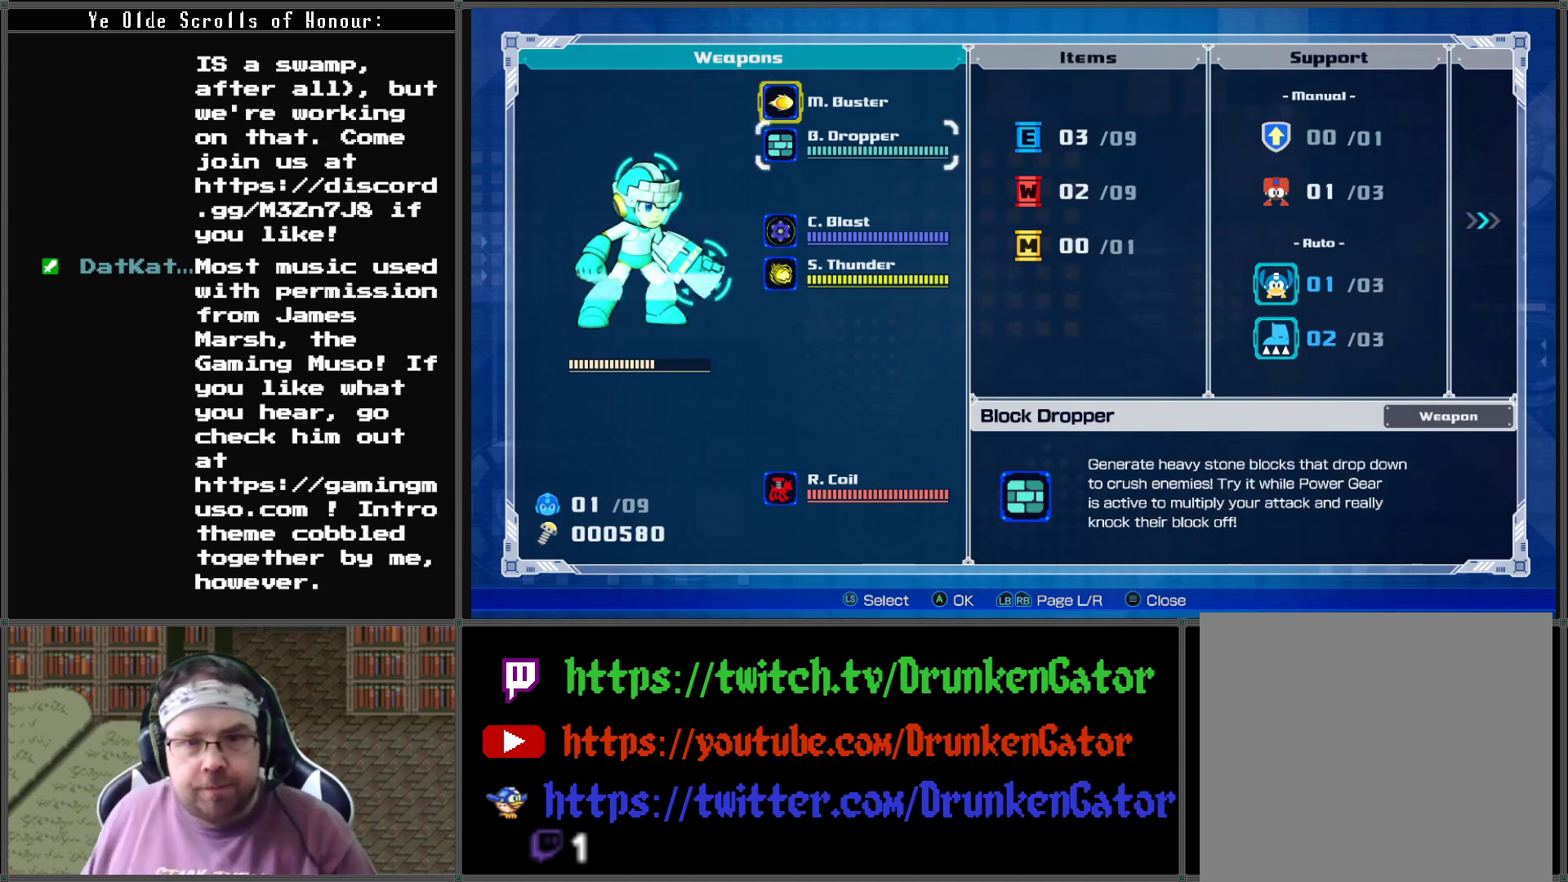
{"buttons": ["DPAD_DOWN"], "left_stick": "center", "right_stick": "center", "events": [[67, "DPAD_DOWN", "up"], [467, "DPAD_DOWN", "down"]]}
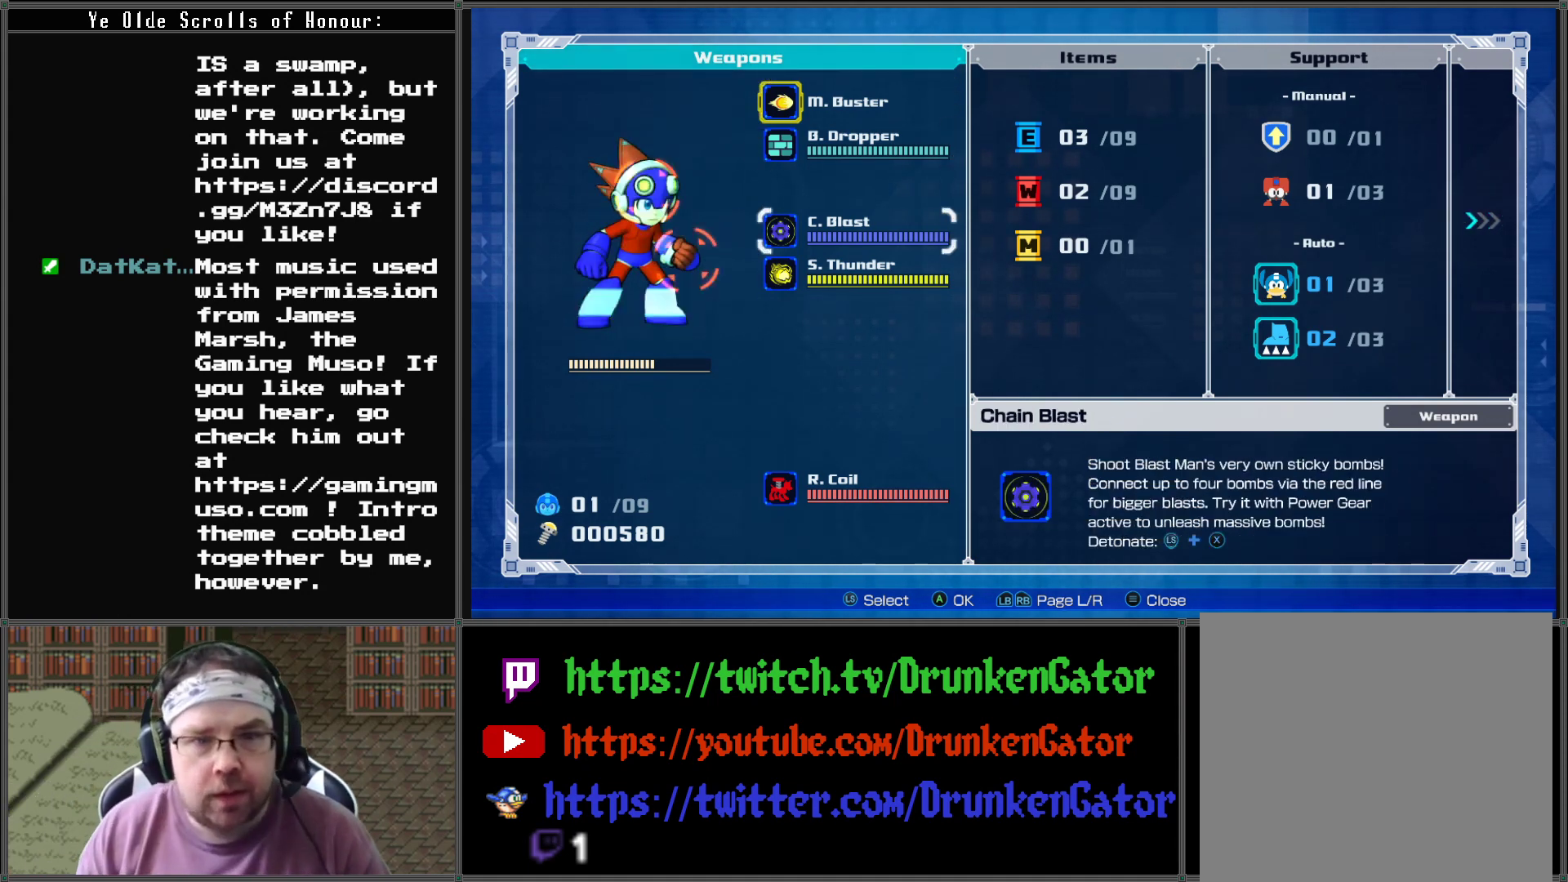
{"buttons": [], "left_stick": "center", "right_stick": "center", "events": [[133, "DPAD_DOWN", "up"]]}
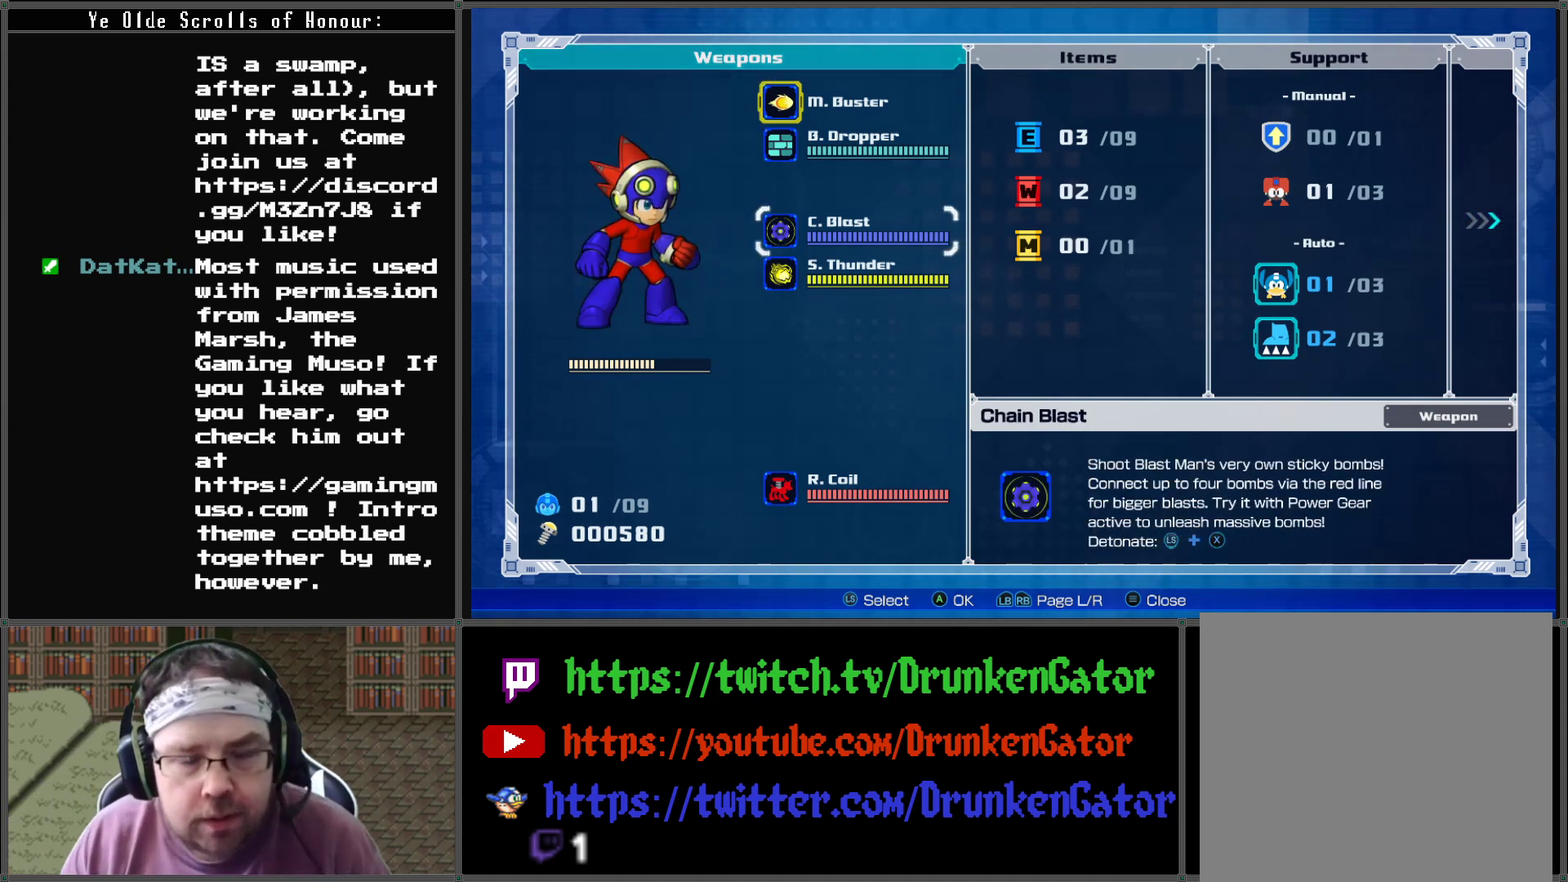
{"buttons": [], "left_stick": "center", "right_stick": "center", "events": []}
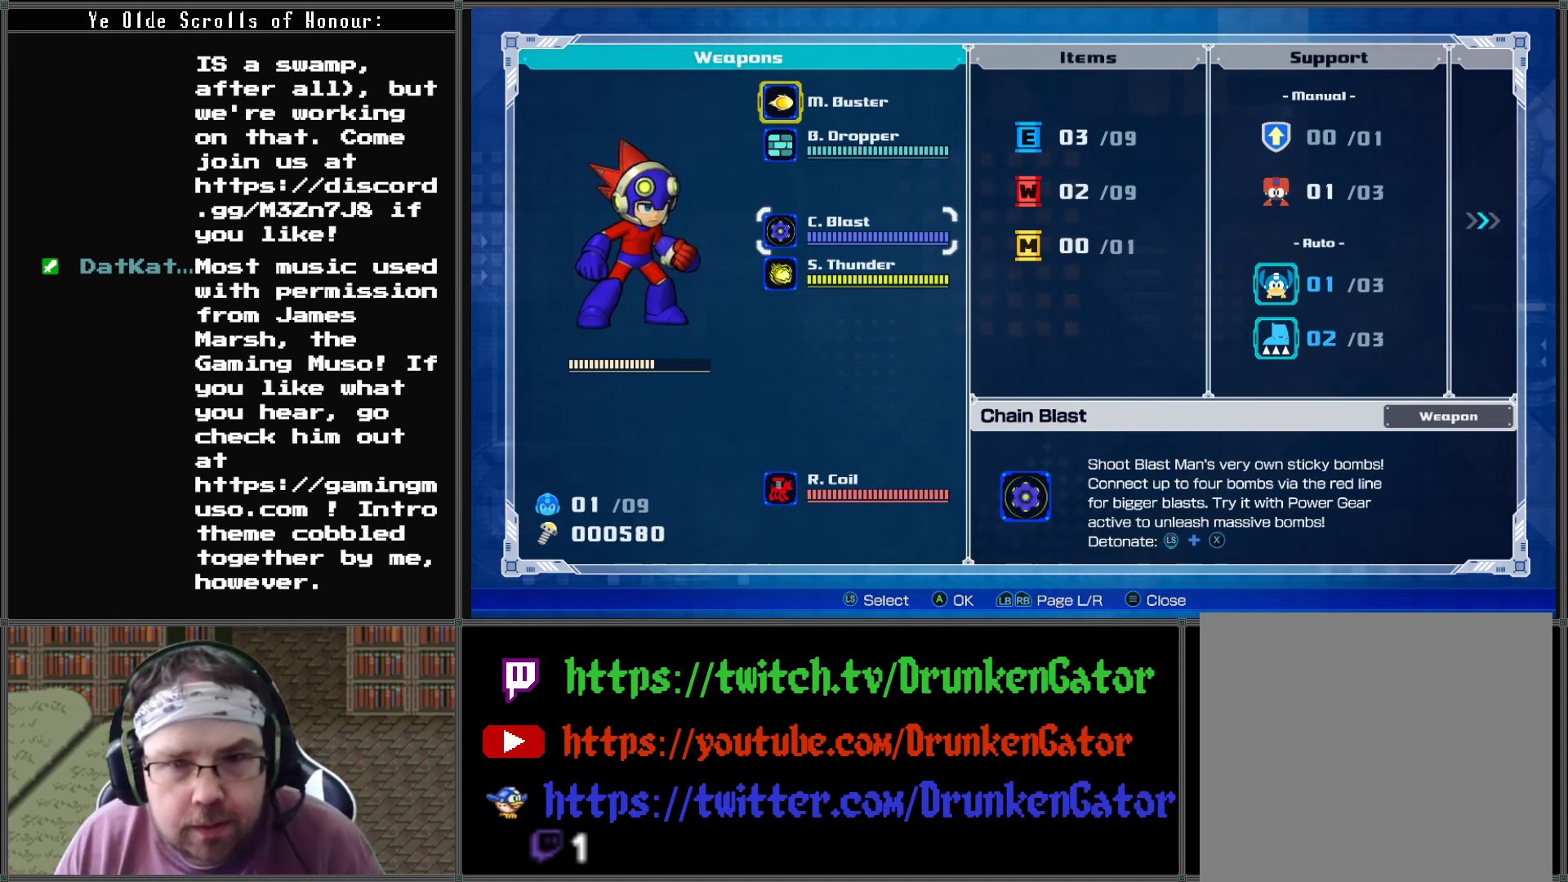
{"buttons": [], "left_stick": "center", "right_stick": "center", "events": [[200, "START", "down"], [333, "START", "up"]]}
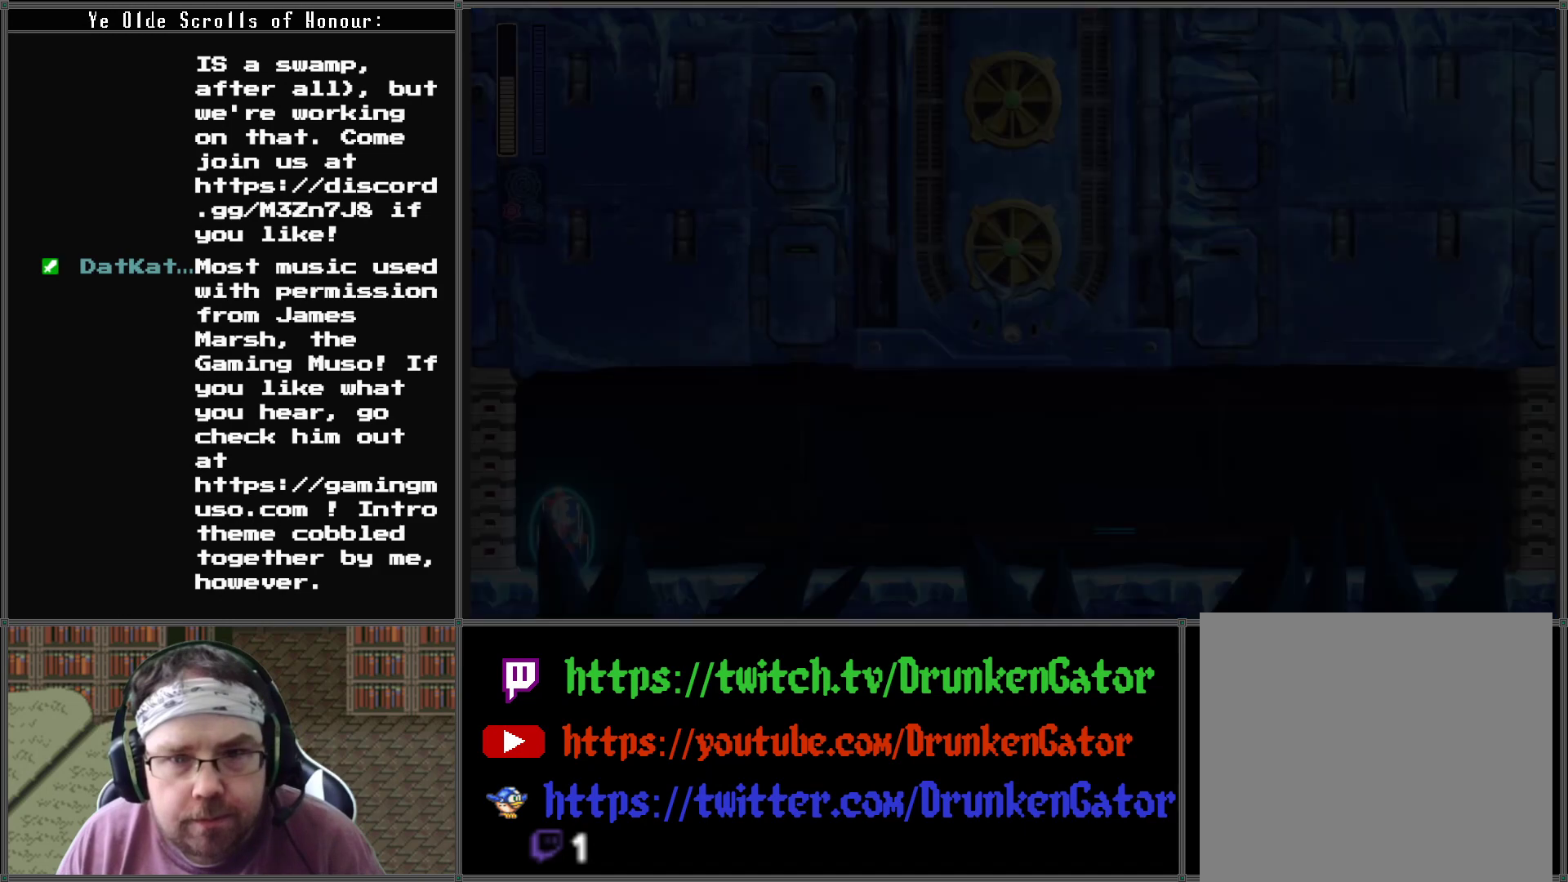
{"buttons": ["DPAD_RIGHT"], "left_stick": "center", "right_stick": "center", "events": [[233, "DPAD_RIGHT", "down"]]}
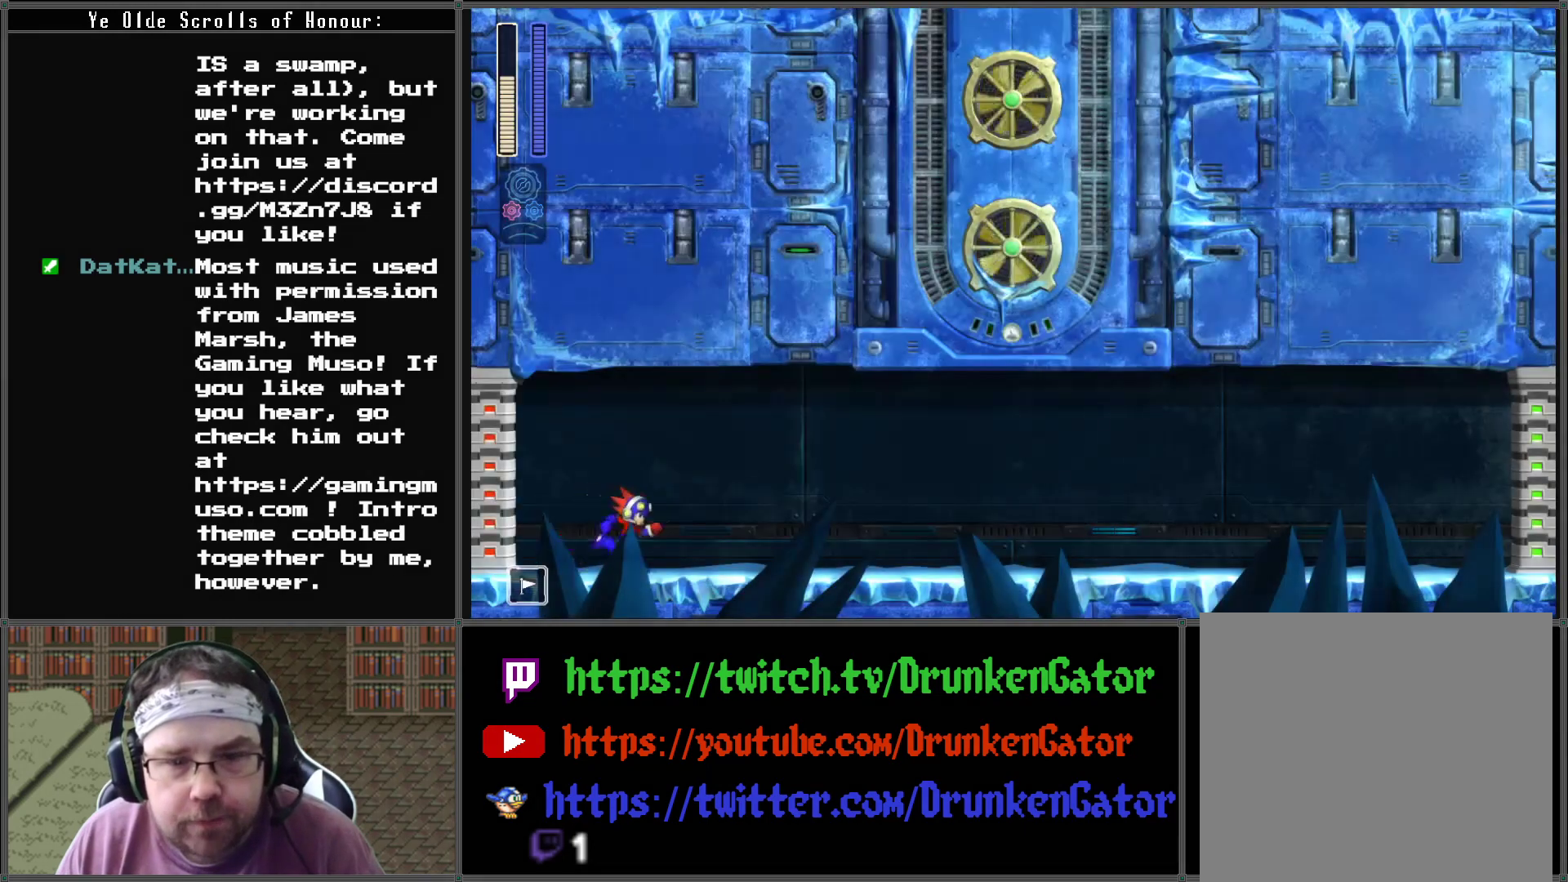
{"buttons": ["B", "DPAD_DOWN", "DPAD_RIGHT"], "left_stick": "center", "right_stick": "center", "events": [[233, "DPAD_DOWN", "down"], [300, "B", "down"]]}
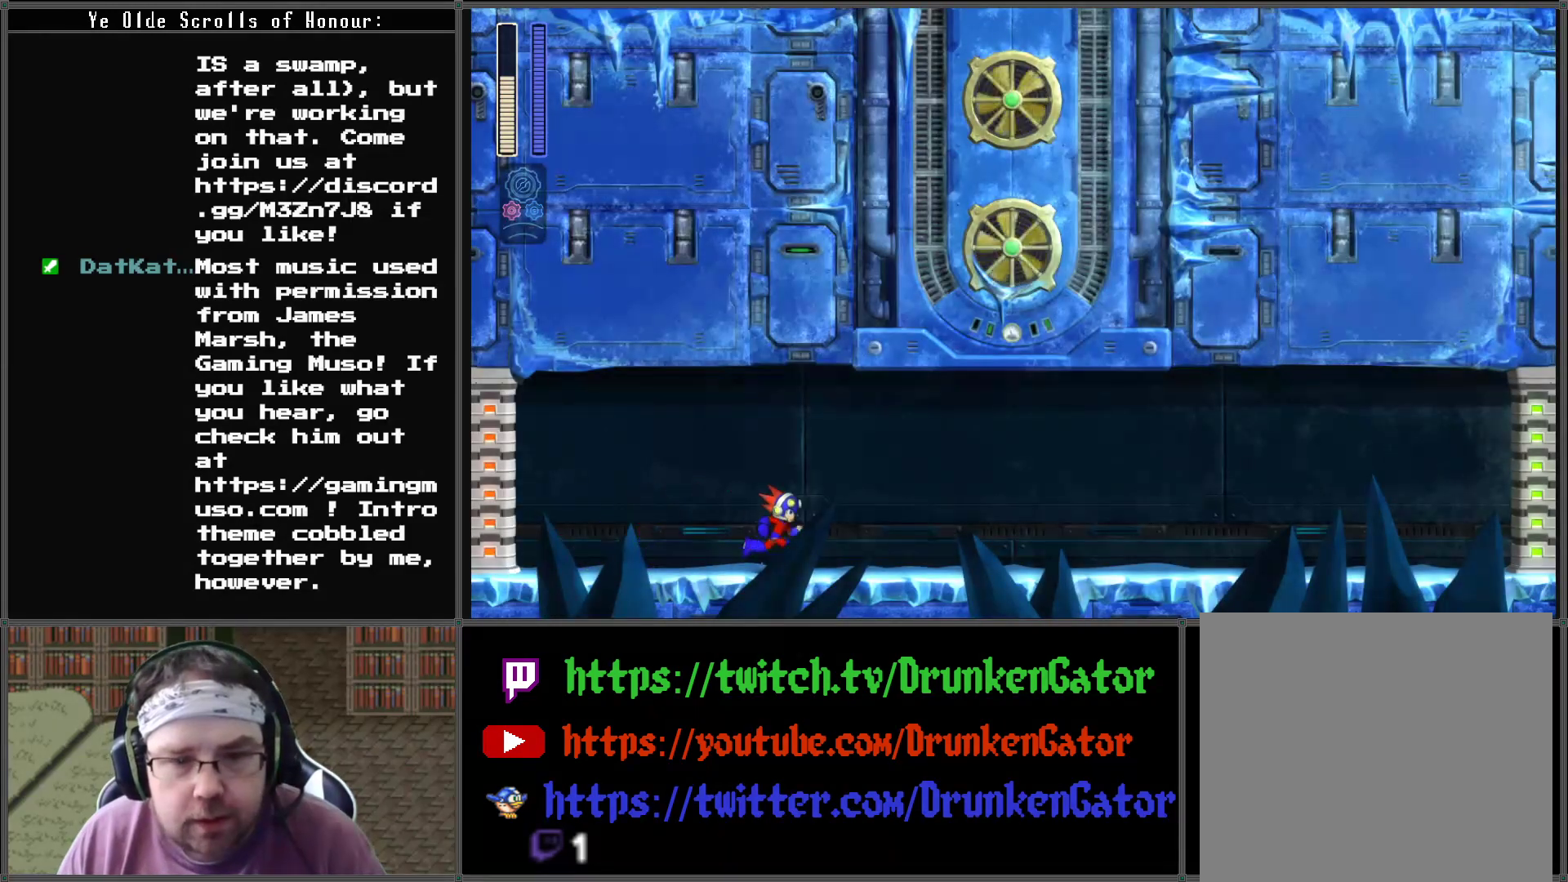
{"buttons": ["DPAD_DOWN", "DPAD_RIGHT"], "left_stick": "center", "right_stick": "center", "events": [[200, "B", "up"], [367, "DPAD_DOWN", "up"], [400, "DPAD_DOWN", "down"]]}
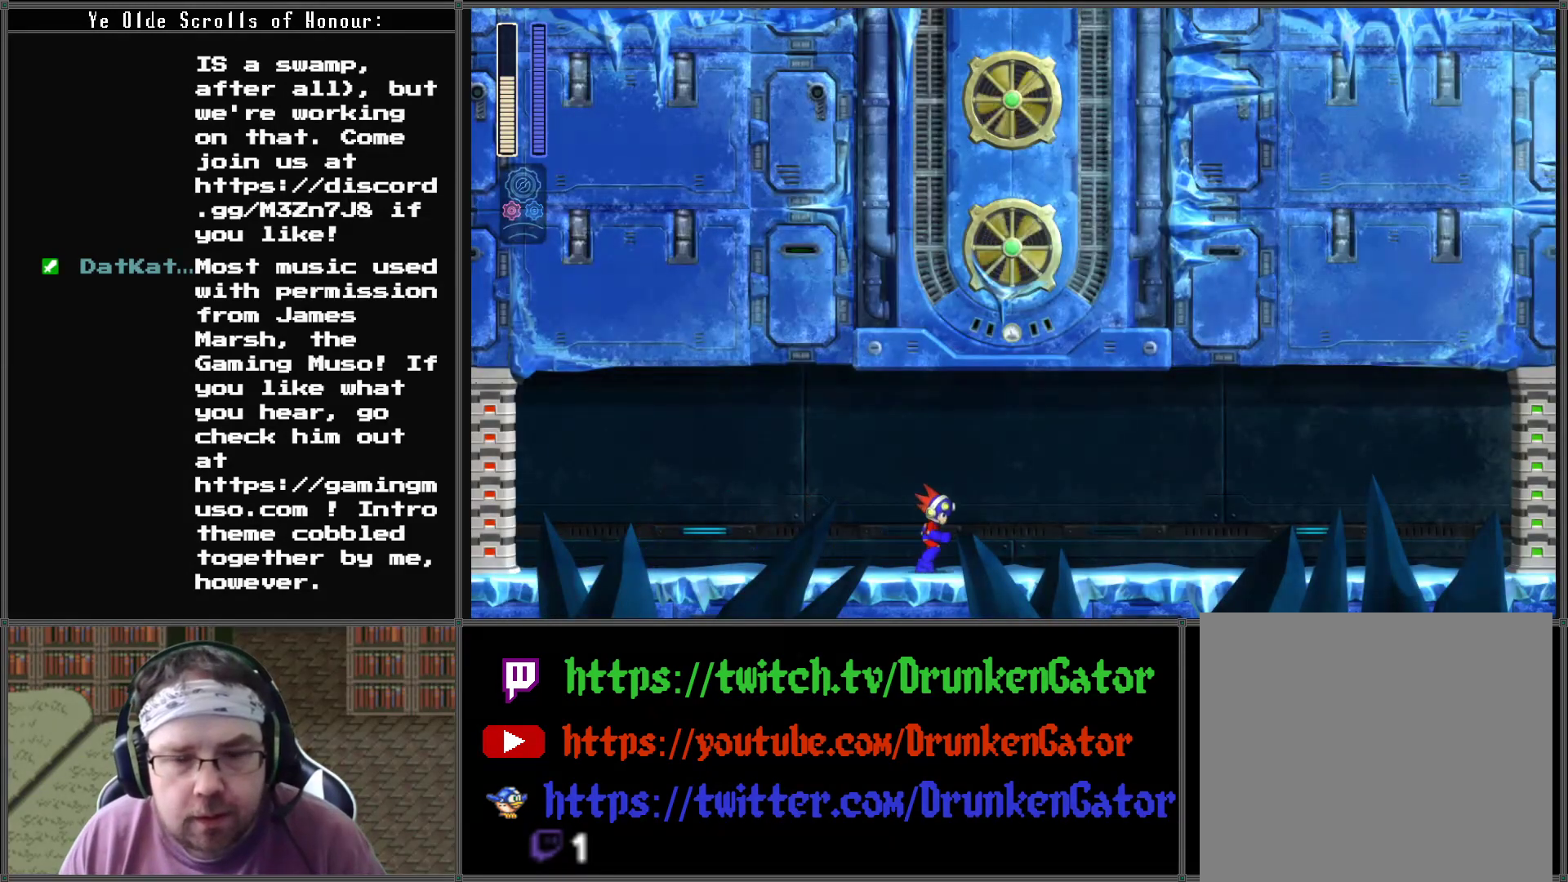
{"buttons": ["A", "DPAD_DOWN"], "left_stick": "center", "right_stick": "center", "events": [[133, "DPAD_RIGHT", "up"], [267, "A", "down"]]}
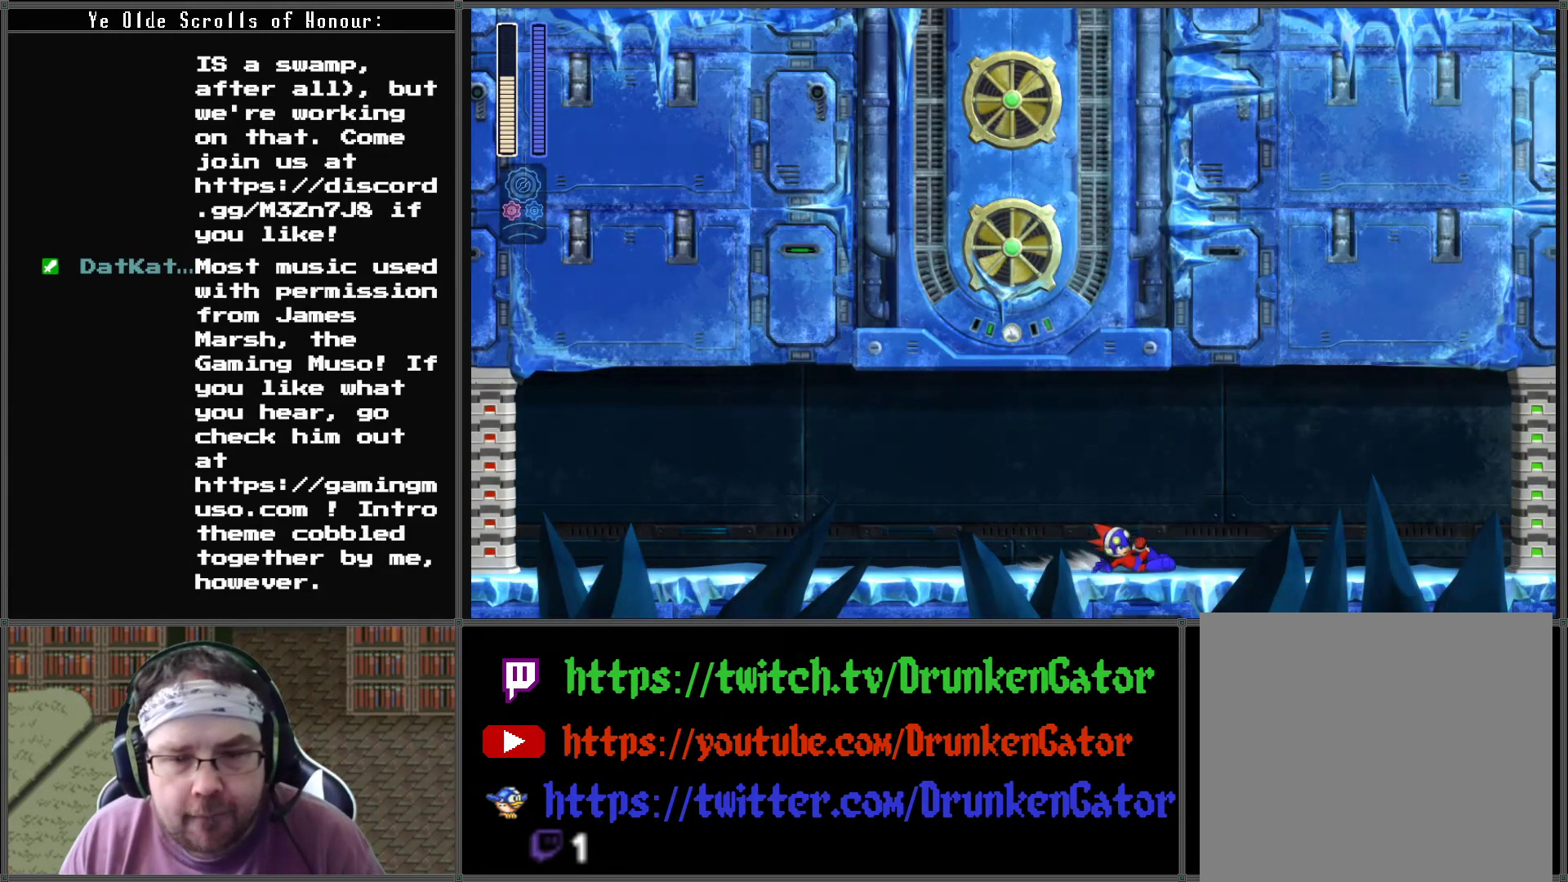
{"buttons": ["A", "DPAD_DOWN"], "left_stick": "center", "right_stick": "center", "events": [[200, "A", "up"], [300, "A", "down"]]}
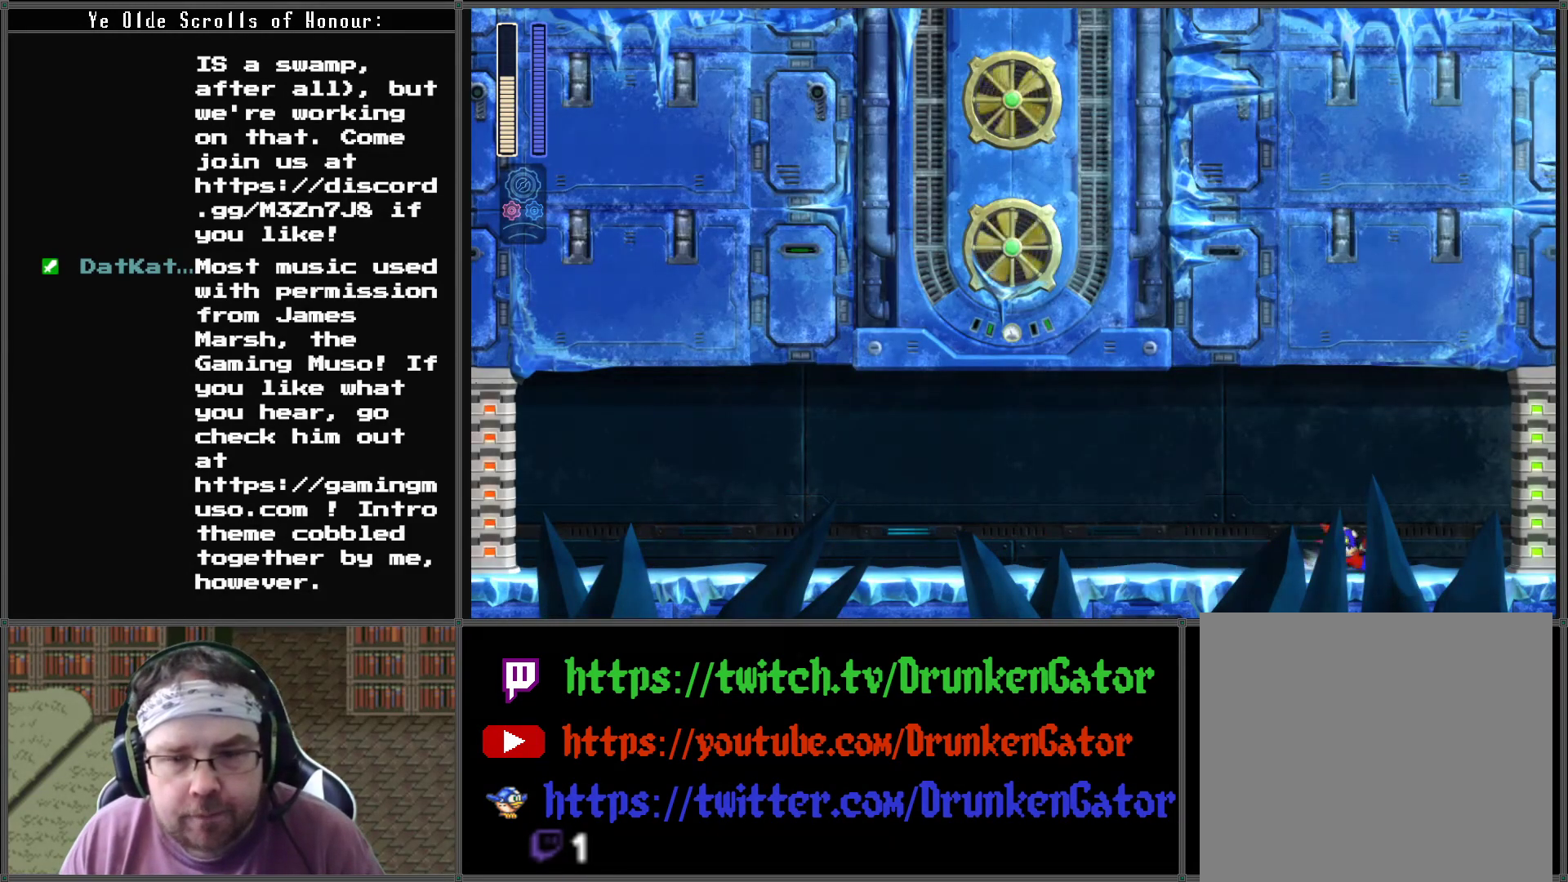
{"buttons": ["A", "DPAD_RIGHT"], "left_stick": "center", "right_stick": "center", "events": [[67, "A", "up"], [67, "DPAD_DOWN", "up"], [133, "DPAD_RIGHT", "down"], [167, "A", "down"]]}
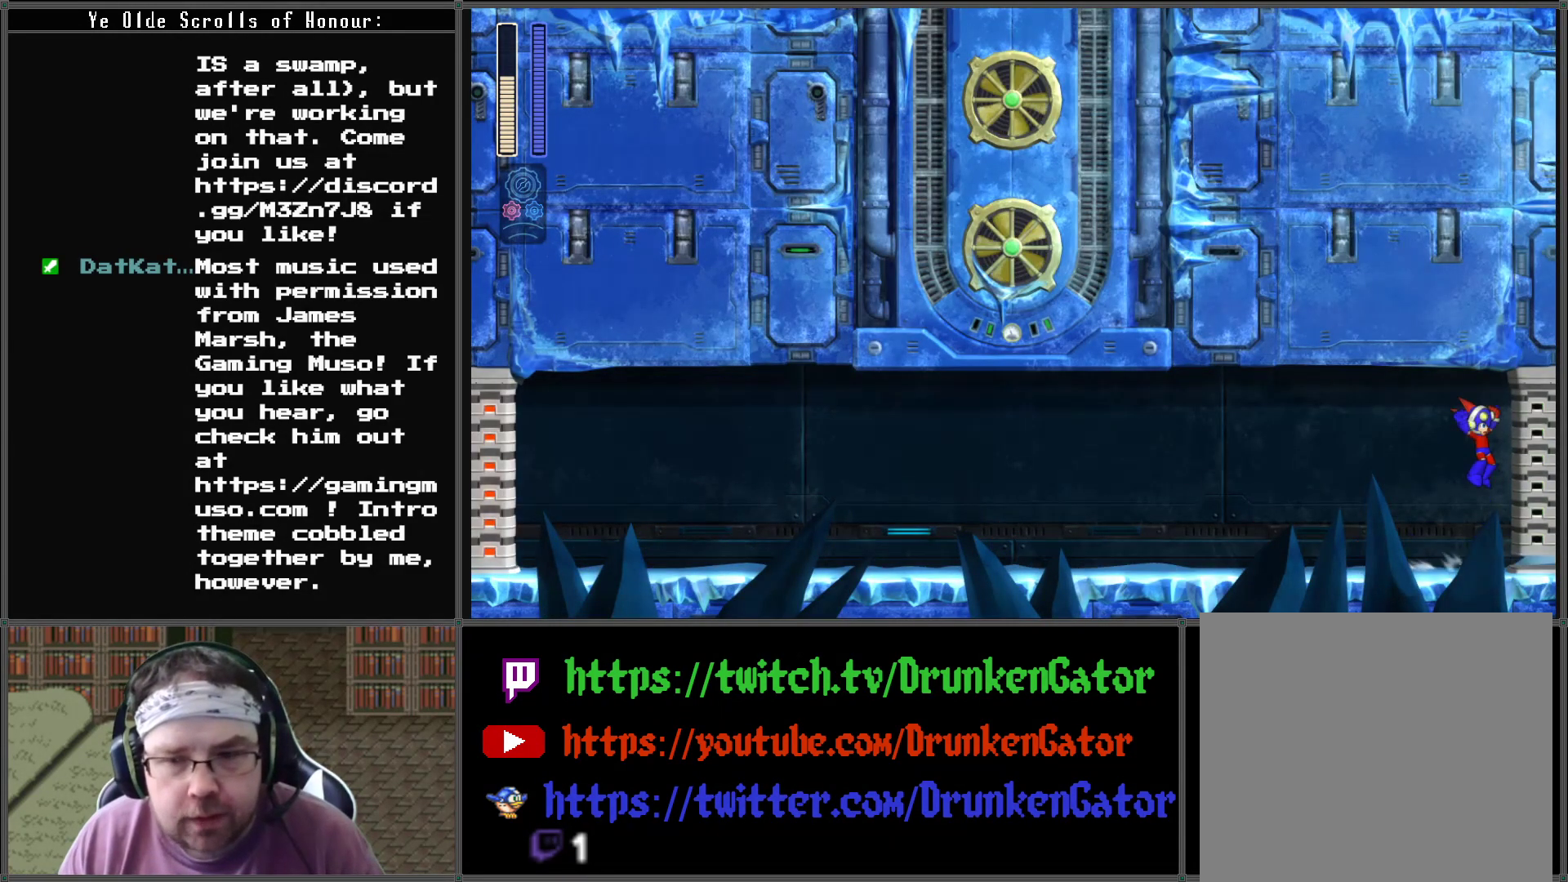
{"buttons": ["DPAD_RIGHT"], "left_stick": "center", "right_stick": "center", "events": [[167, "A", "up"]]}
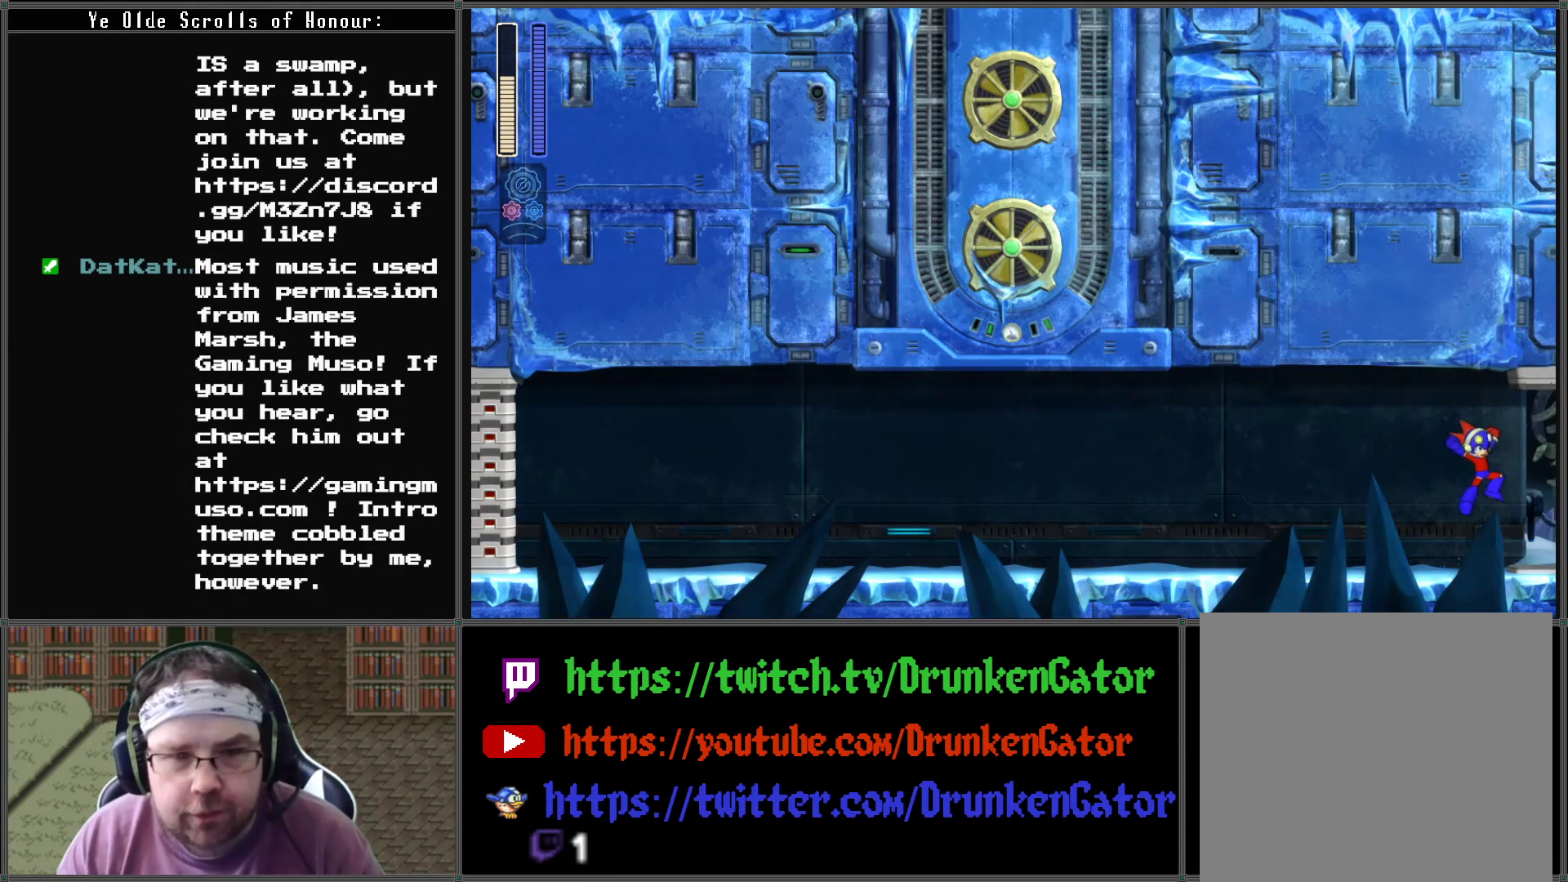
{"buttons": ["DPAD_RIGHT"], "left_stick": "center", "right_stick": "center", "events": [[433, "DPAD_RIGHT", "up"], [500, "DPAD_RIGHT", "down"]]}
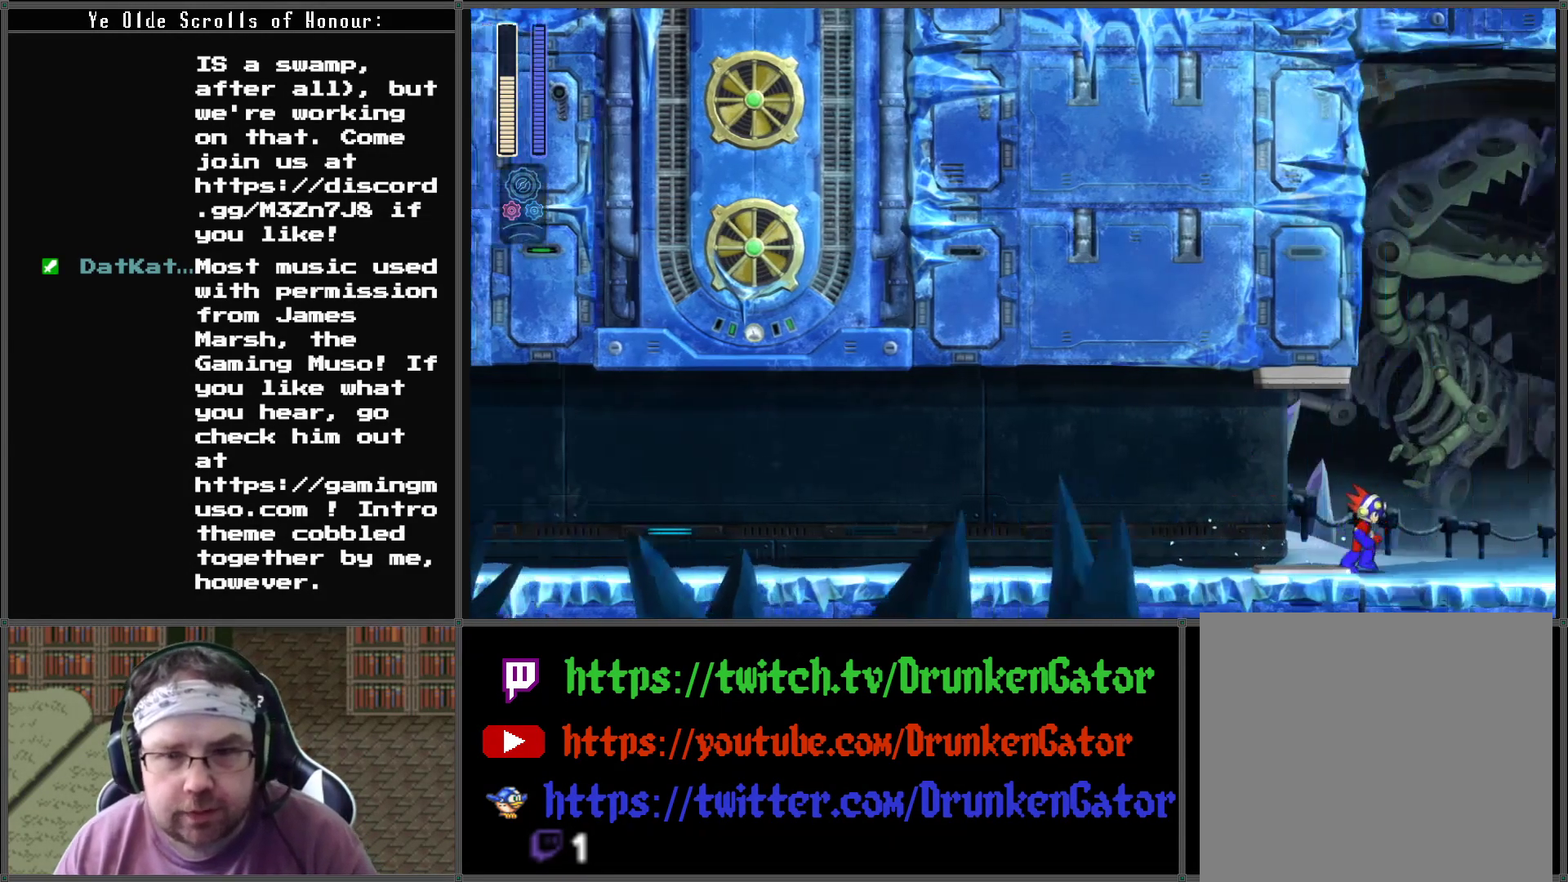
{"buttons": ["DPAD_RIGHT"], "left_stick": "center", "right_stick": "center", "events": [[300, "DPAD_RIGHT", "up"], [467, "DPAD_RIGHT", "down"]]}
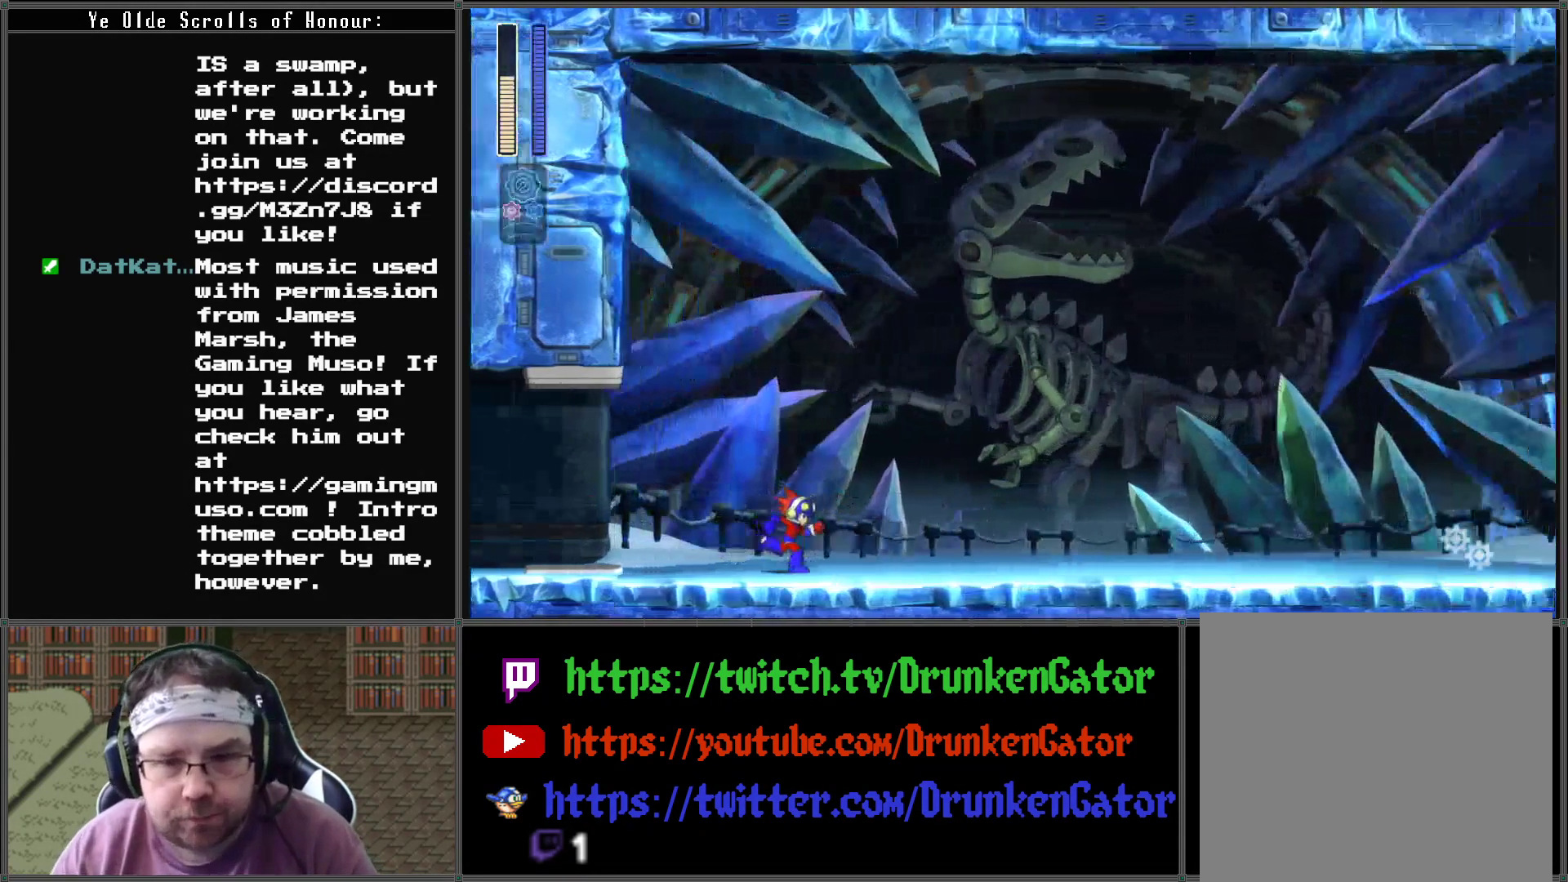
{"buttons": ["DPAD_RIGHT"], "left_stick": "center", "right_stick": "center", "events": []}
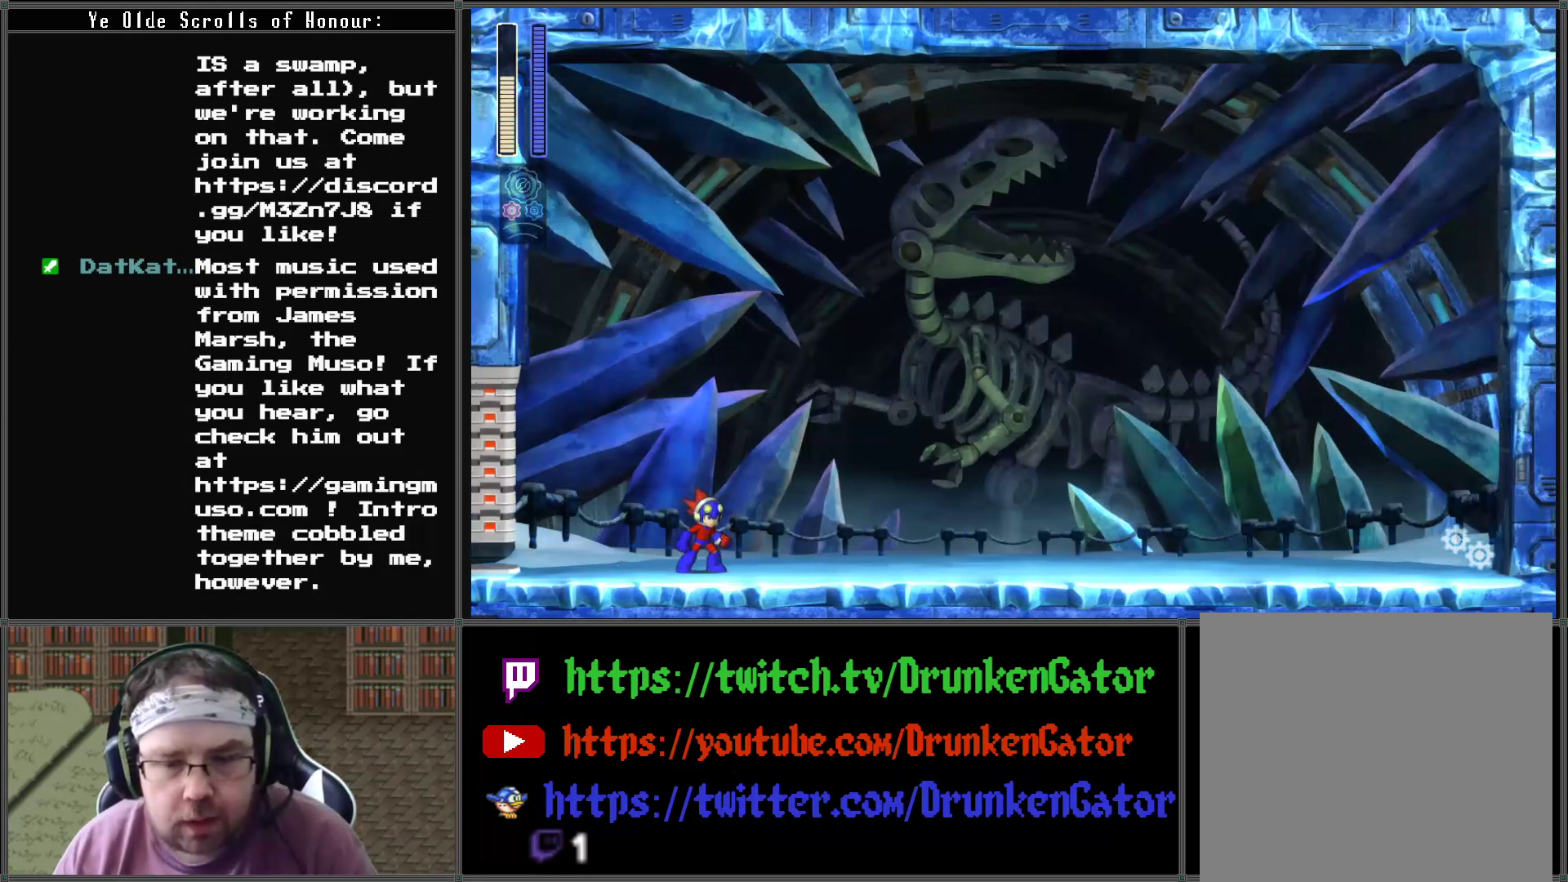
{"buttons": ["X", "DPAD_RIGHT"], "left_stick": "center", "right_stick": "center", "events": [[433, "X", "down"]]}
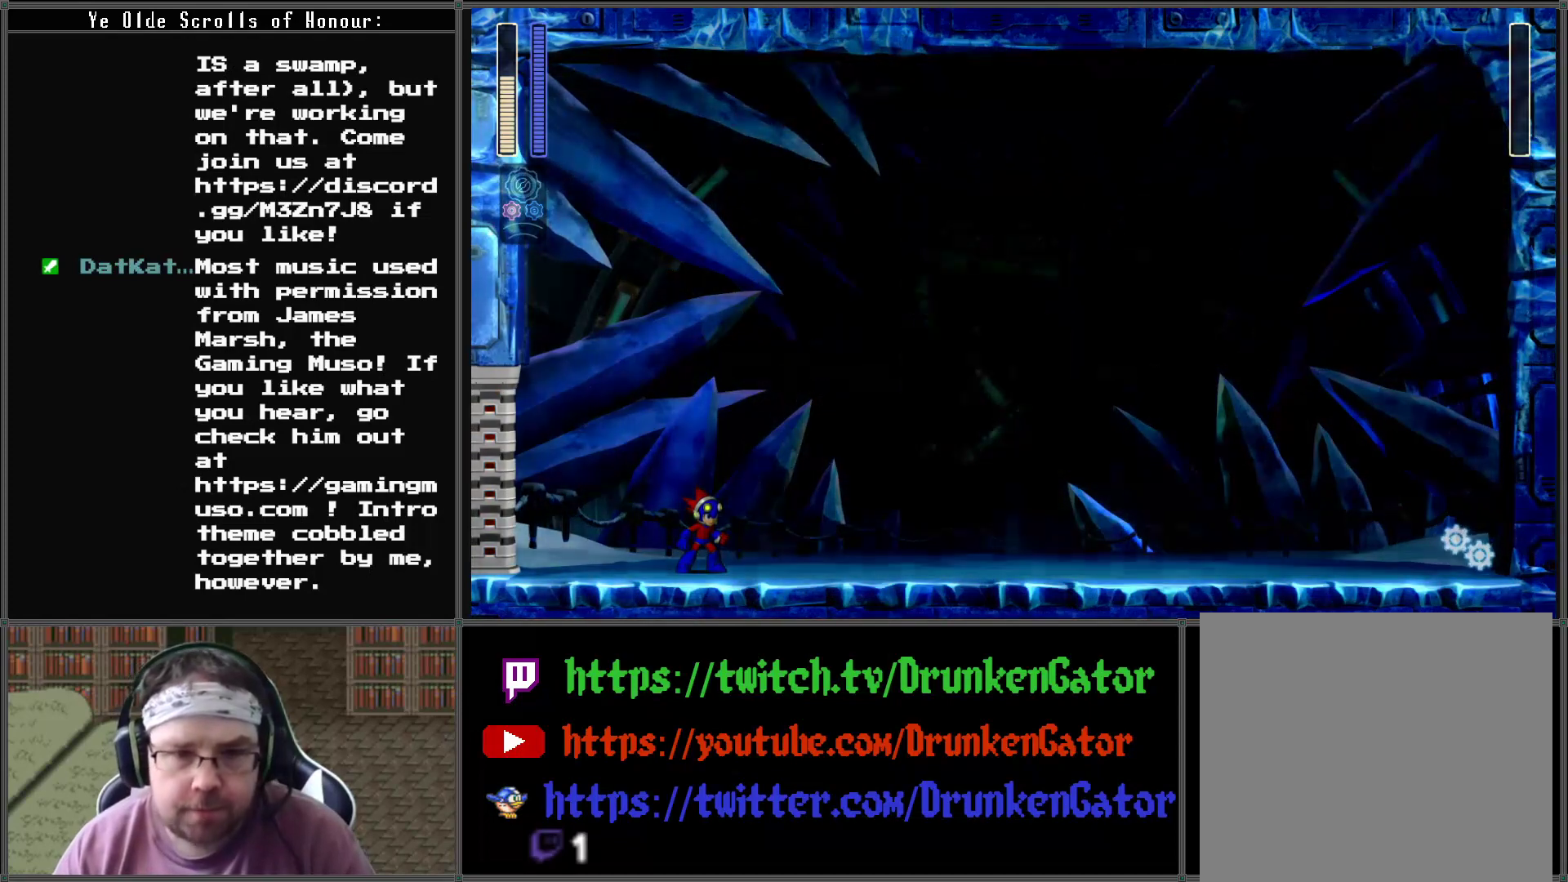
{"buttons": ["DPAD_RIGHT"], "left_stick": "center", "right_stick": "center", "events": [[100, "X", "up"]]}
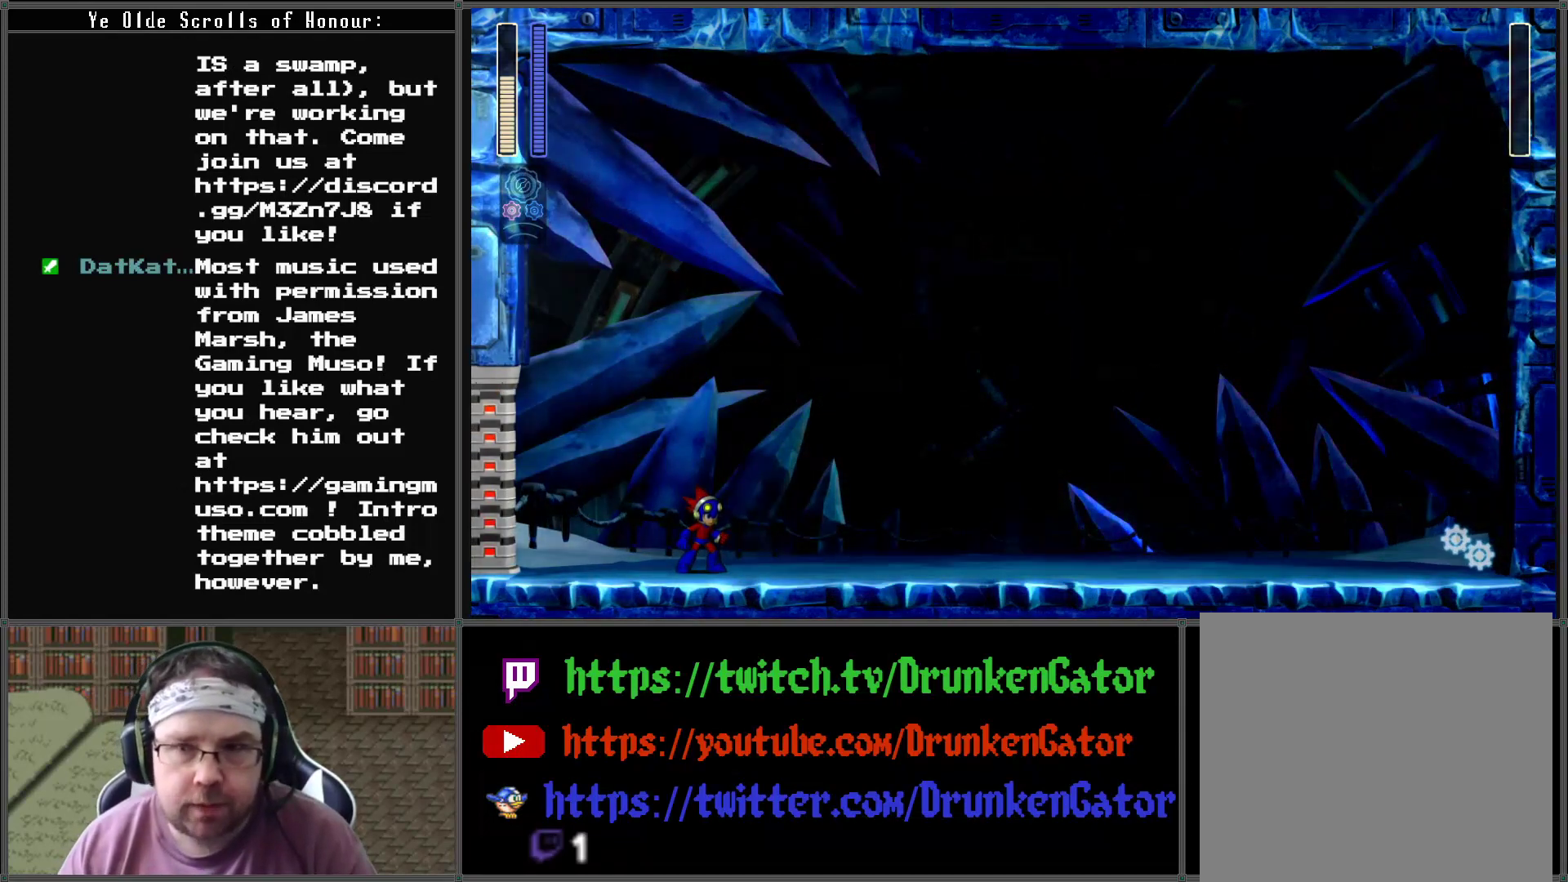
{"buttons": ["DPAD_RIGHT"], "left_stick": "center", "right_stick": "center", "events": []}
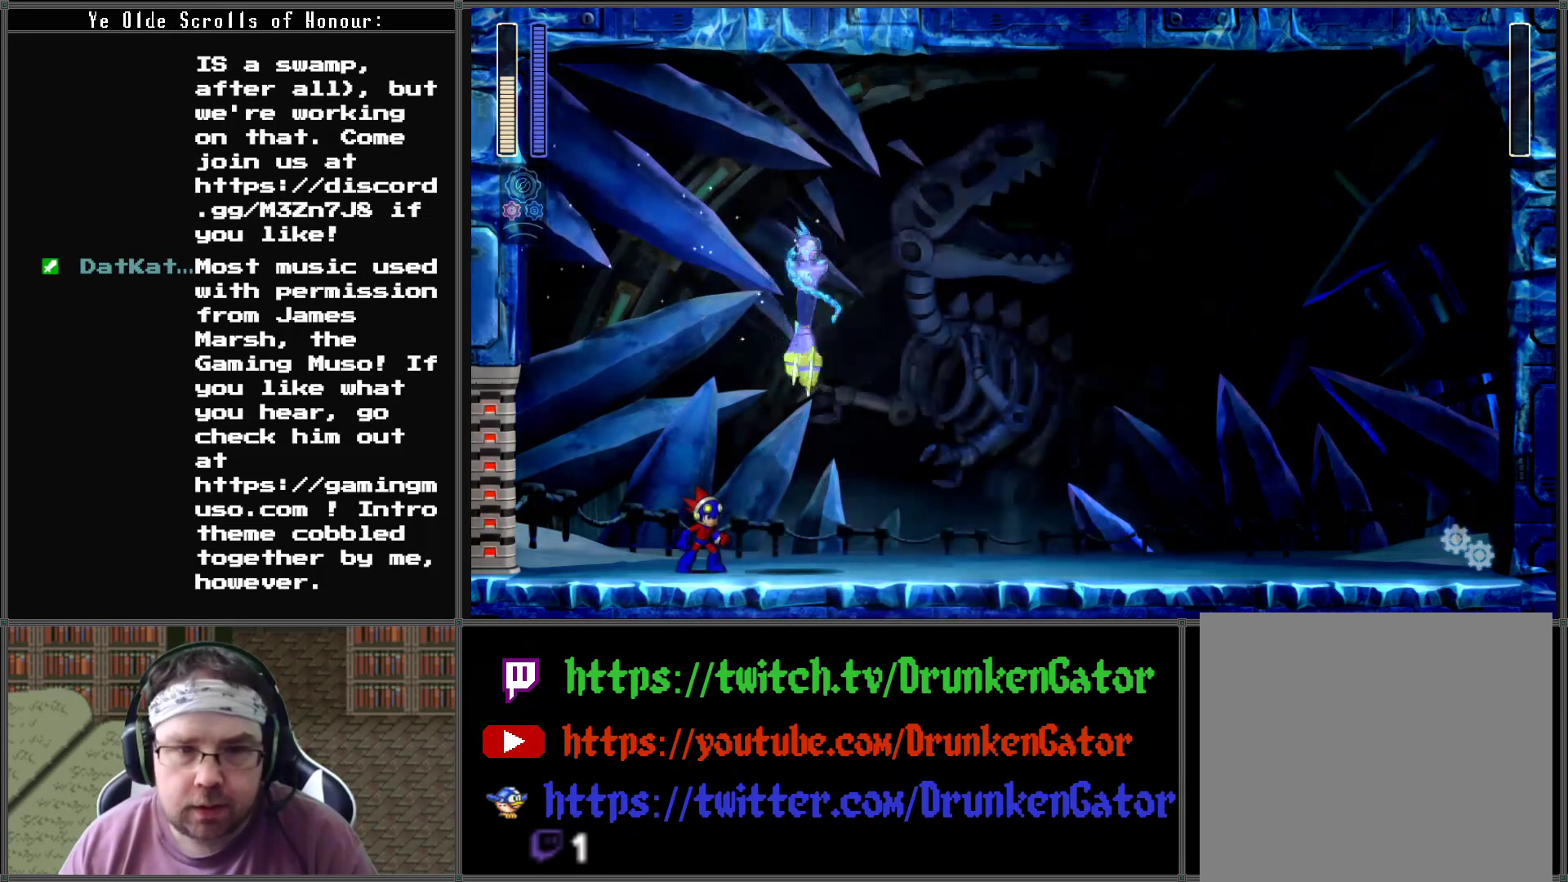
{"buttons": [], "left_stick": "center", "right_stick": "center", "events": [[467, "DPAD_RIGHT", "up"]]}
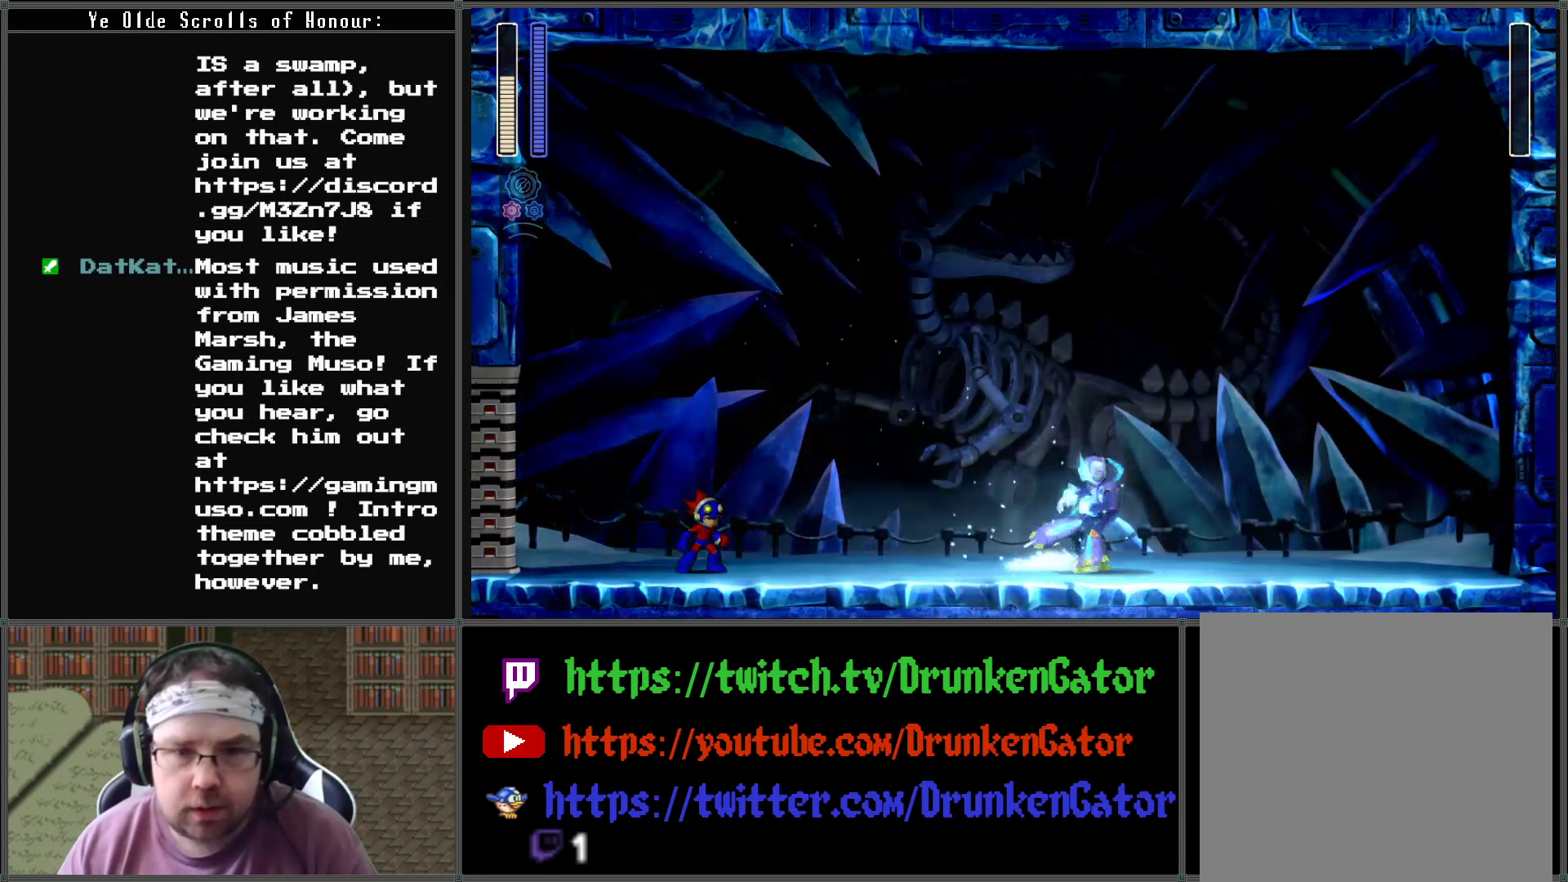
{"buttons": [], "left_stick": "center", "right_stick": "center", "events": []}
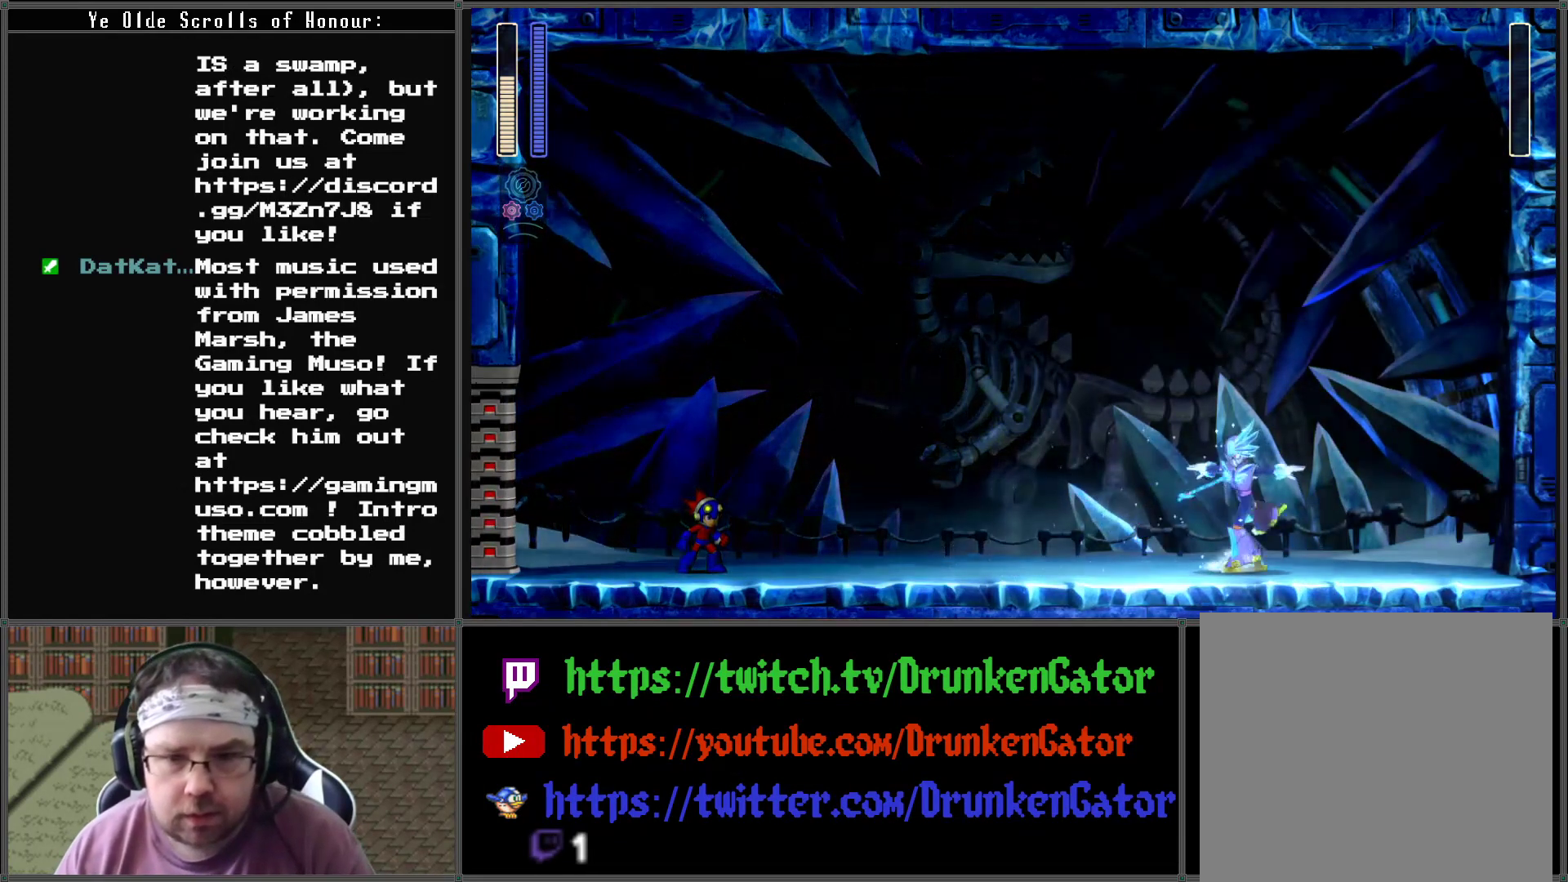
{"buttons": ["DPAD_RIGHT"], "left_stick": "center", "right_stick": "center", "events": [[467, "DPAD_RIGHT", "down"]]}
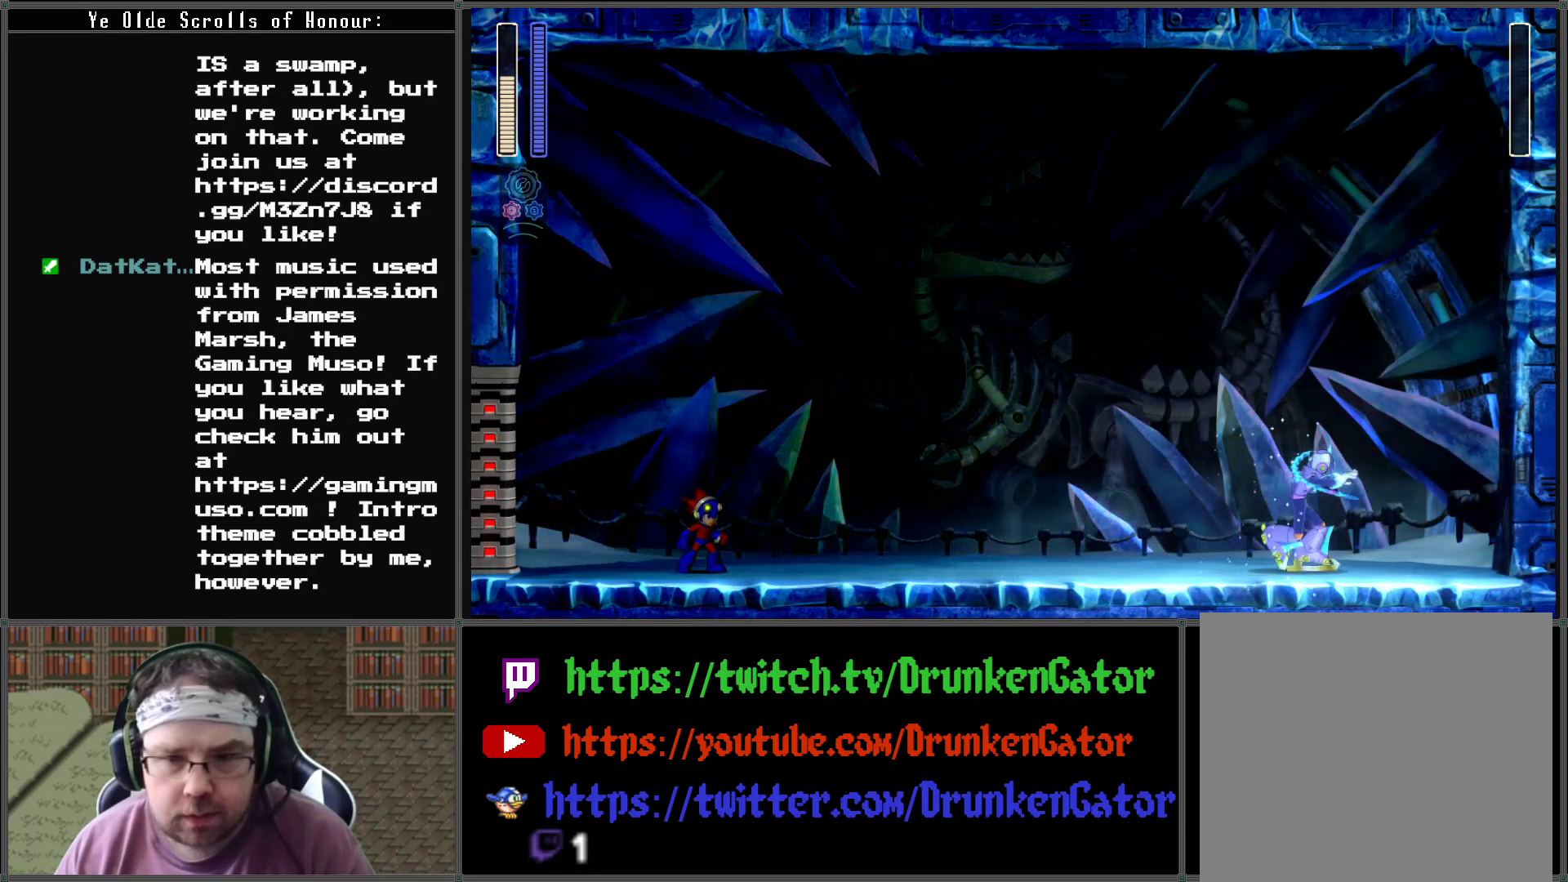
{"buttons": ["DPAD_RIGHT"], "left_stick": "center", "right_stick": "center", "events": []}
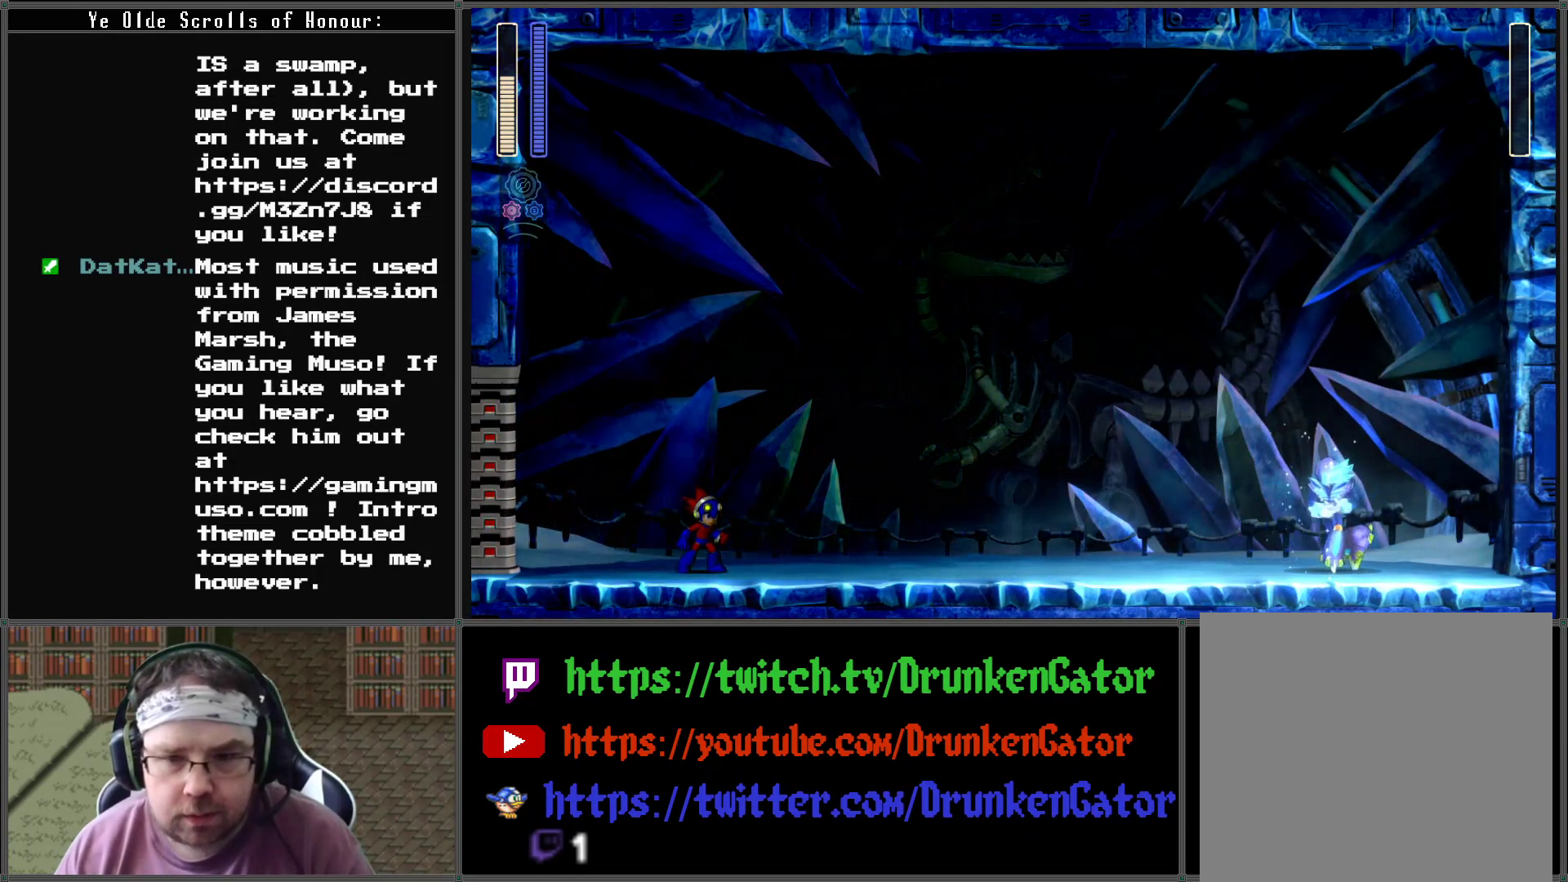
{"buttons": ["DPAD_RIGHT"], "left_stick": "center", "right_stick": "center", "events": []}